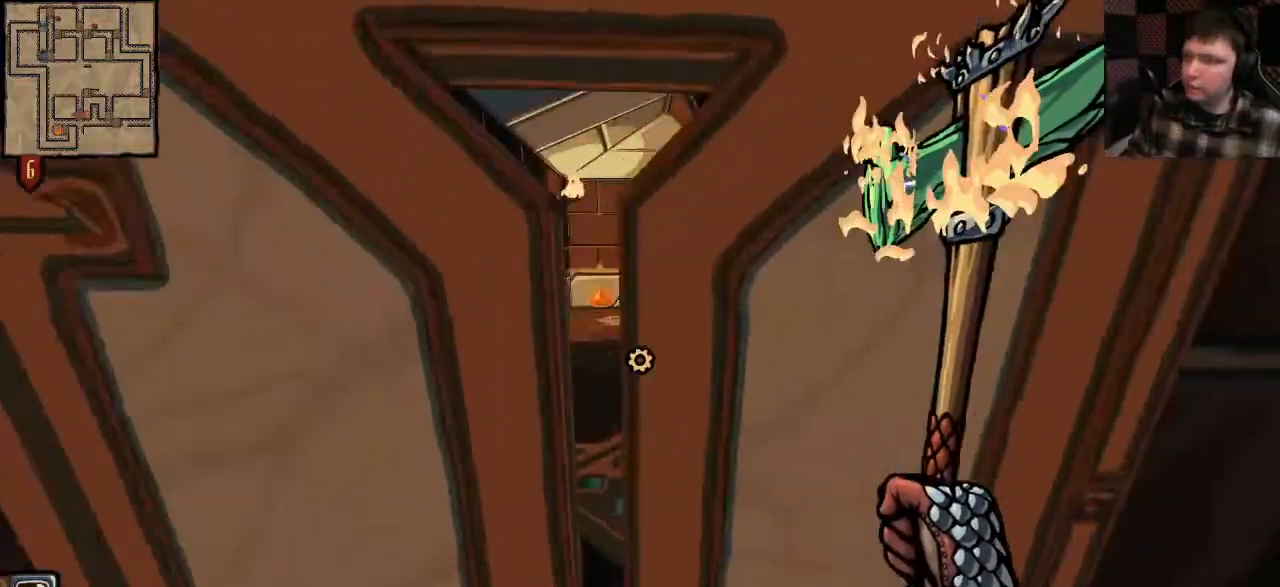
Gameplay with keyboard and mouse; each line is a JSON object with the keys and mouse buttons held at the frame after it. "events" lists presses ("down") and releases ("up") of "a", "ctrl", "d", "e", "q", "s", "shift", "space", "w", "mouse_left", "mouse_wheel", "mouse_right", "mouse_mb4" and "mouse_mb5" between this image and that frame as [ms after this image, input, new state], when the widget could be followed in between. "mouse_left", "mouse_wheel", "mouse_right", "mouse_mb4", "mouse_mb5" = the "left", "wheel", "right", "mb4", "mb5" buttons of the "mouse" list. No other keys are recorded. "wheel" means that the mouse wheel is clicked or scrolled. Mouse movement is not recorded.
{"keys": ["a", "s"], "mouse": ["left"], "events": [[100, "e", "up"], [167, "s", "down"], [367, "a", "down"], [400, "mouse_left", "down"], [433, "a", "up"], [467, "a", "down"]]}
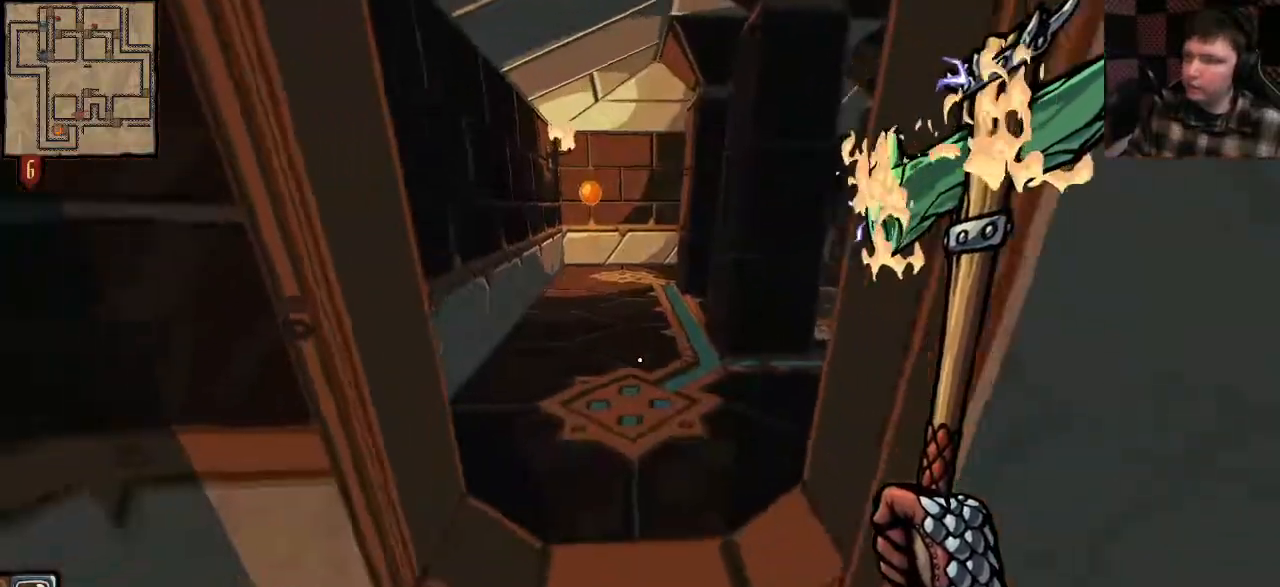
{"keys": [], "mouse": ["left"], "events": [[33, "s", "up"], [267, "a", "up"]]}
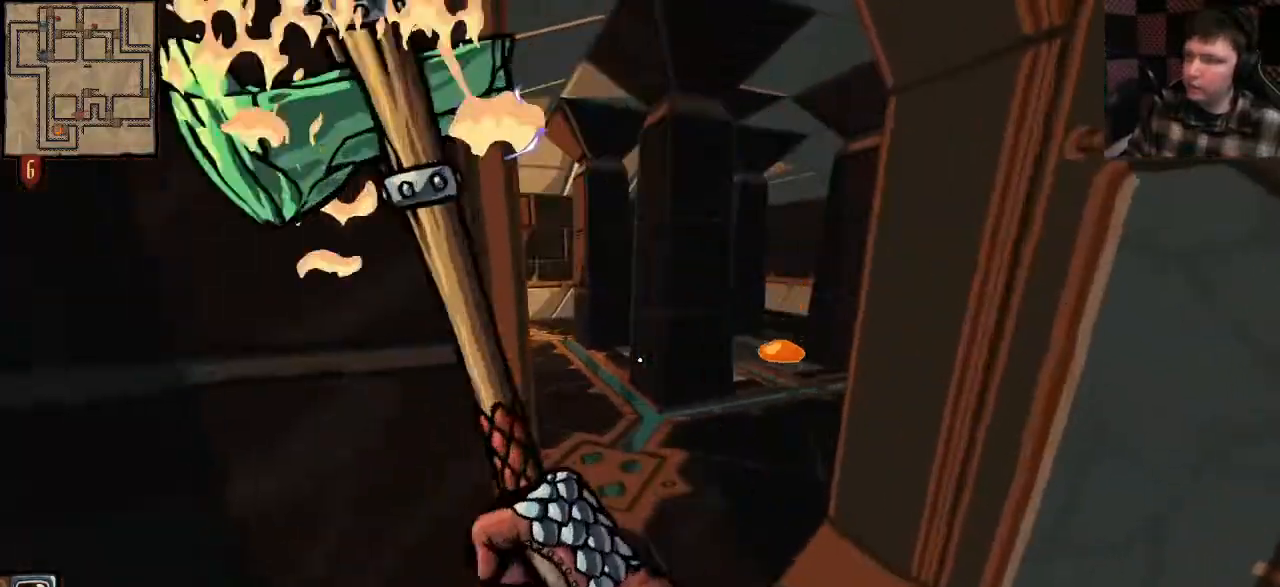
{"keys": ["d", "s"], "mouse": ["left"], "events": [[100, "d", "down"], [300, "s", "down"]]}
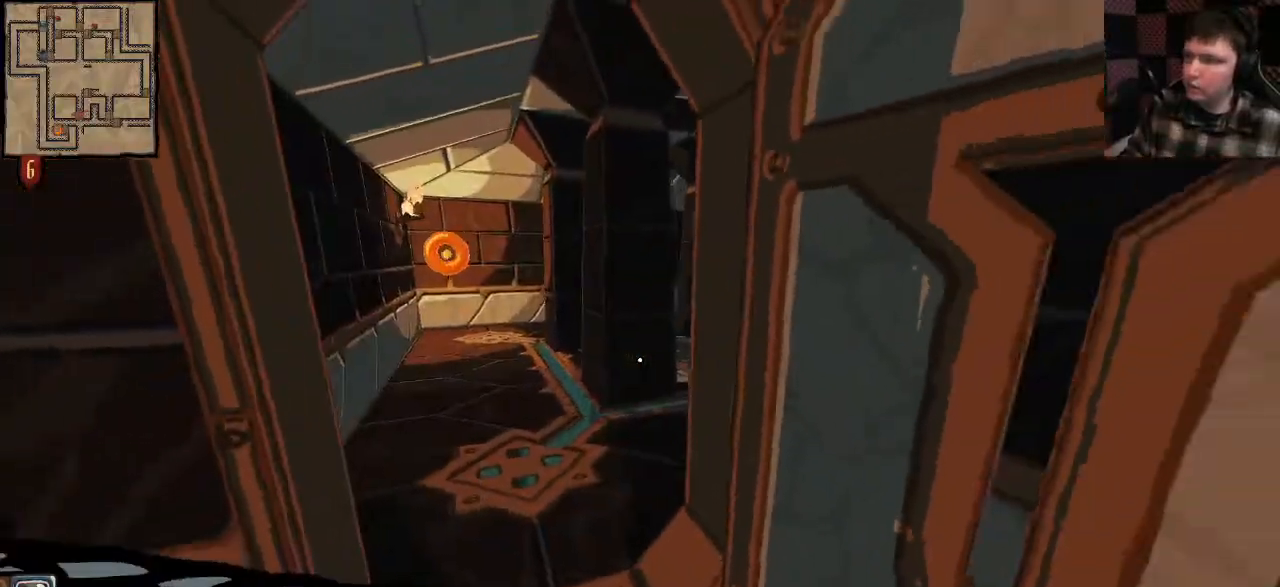
{"keys": [], "mouse": ["left"], "events": [[200, "s", "up"], [467, "d", "up"]]}
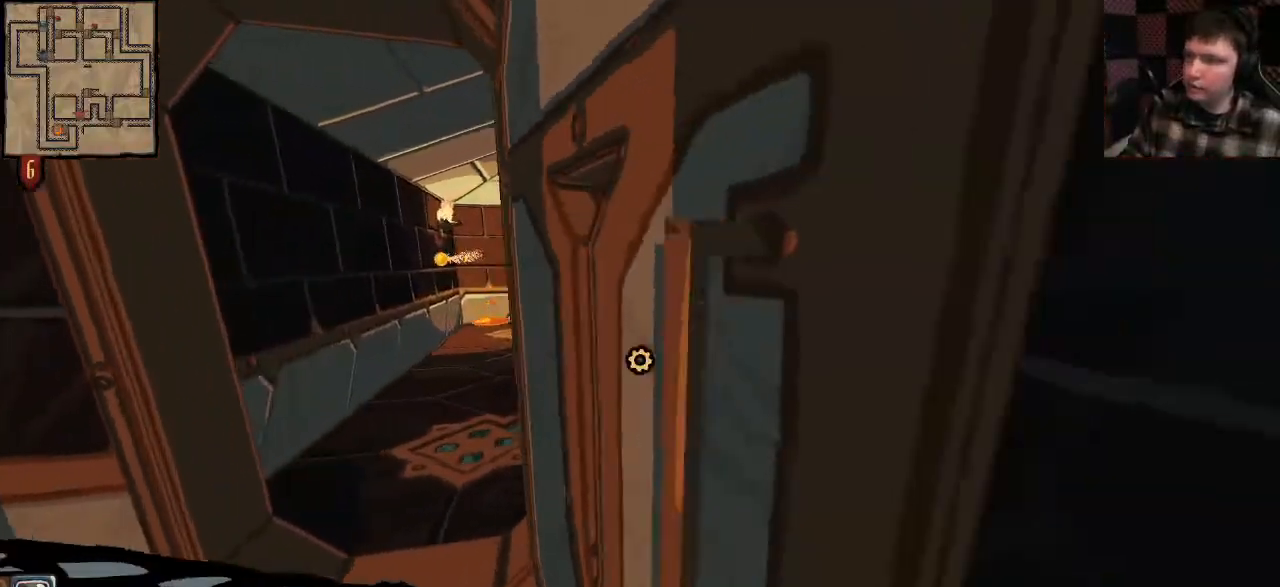
{"keys": ["w"], "mouse": ["left"], "events": [[267, "w", "down"], [300, "w", "up"], [400, "w", "down"]]}
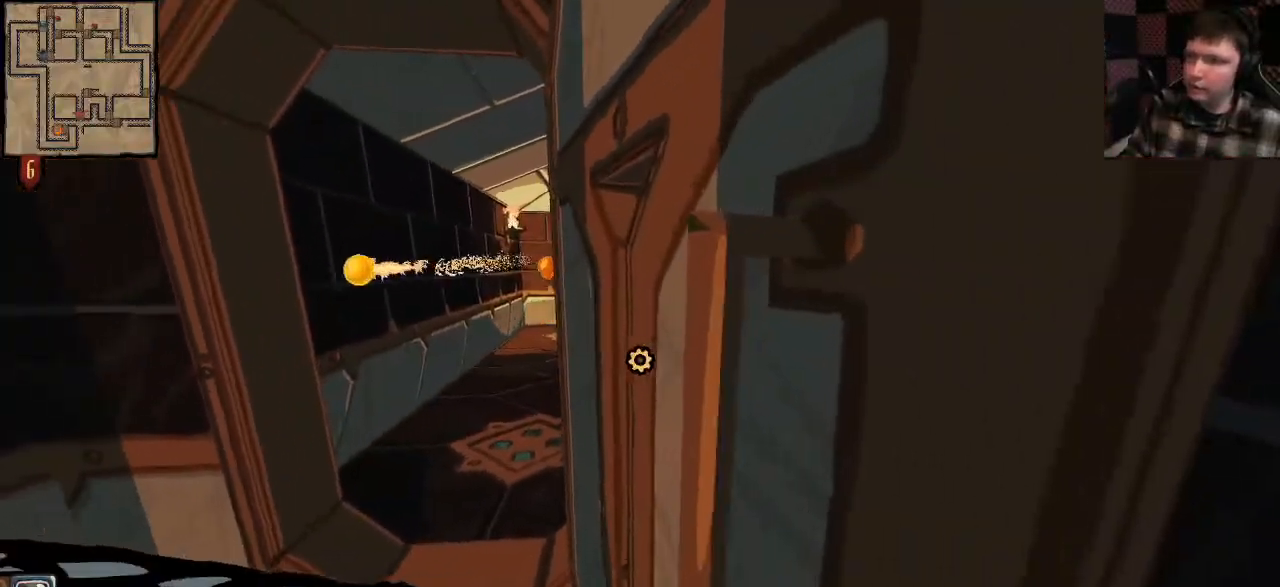
{"keys": ["w"], "mouse": ["left"], "events": [[33, "w", "up"], [100, "a", "down"], [233, "w", "down"], [333, "a", "up"]]}
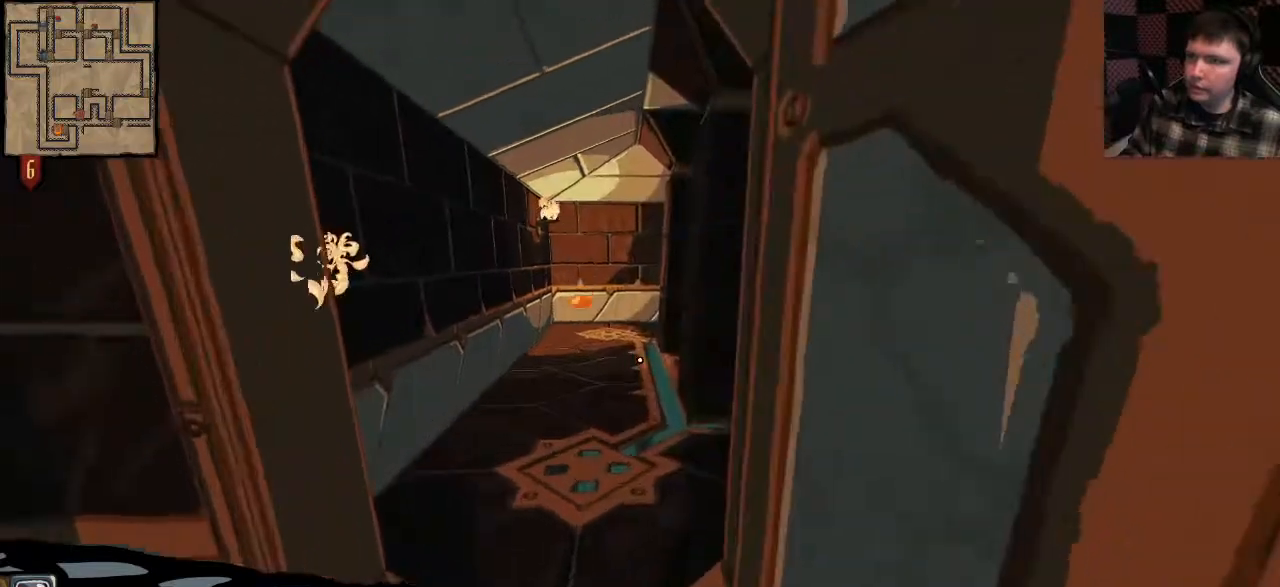
{"keys": ["shift", "w"], "mouse": ["left"], "events": [[33, "shift", "down"]]}
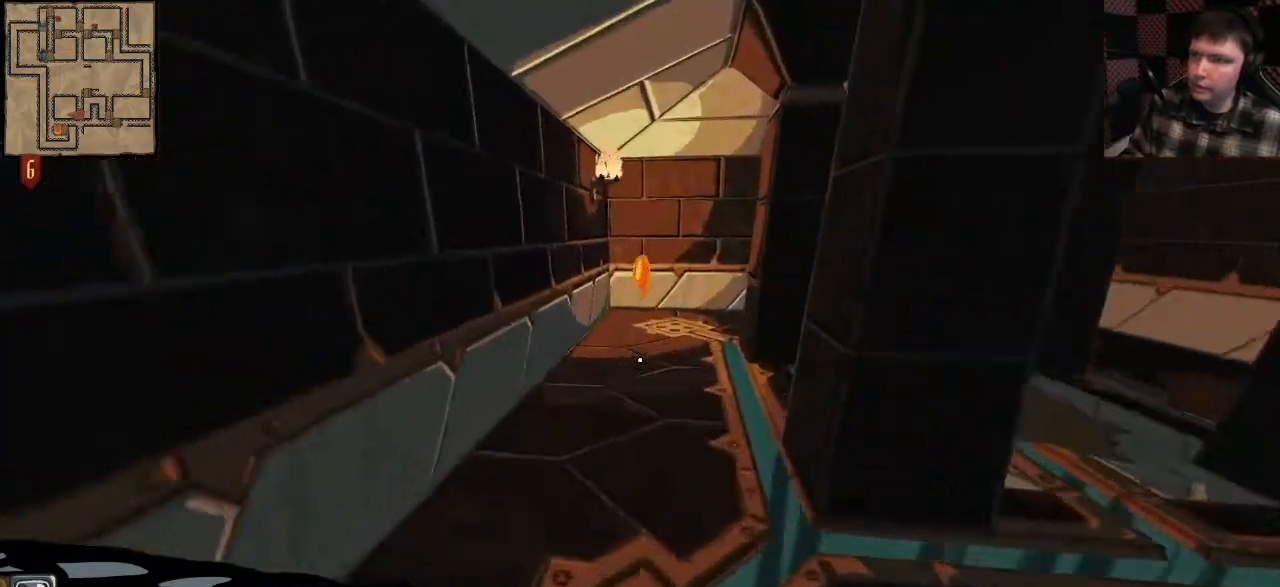
{"keys": ["shift", "w"], "mouse": ["left"], "events": []}
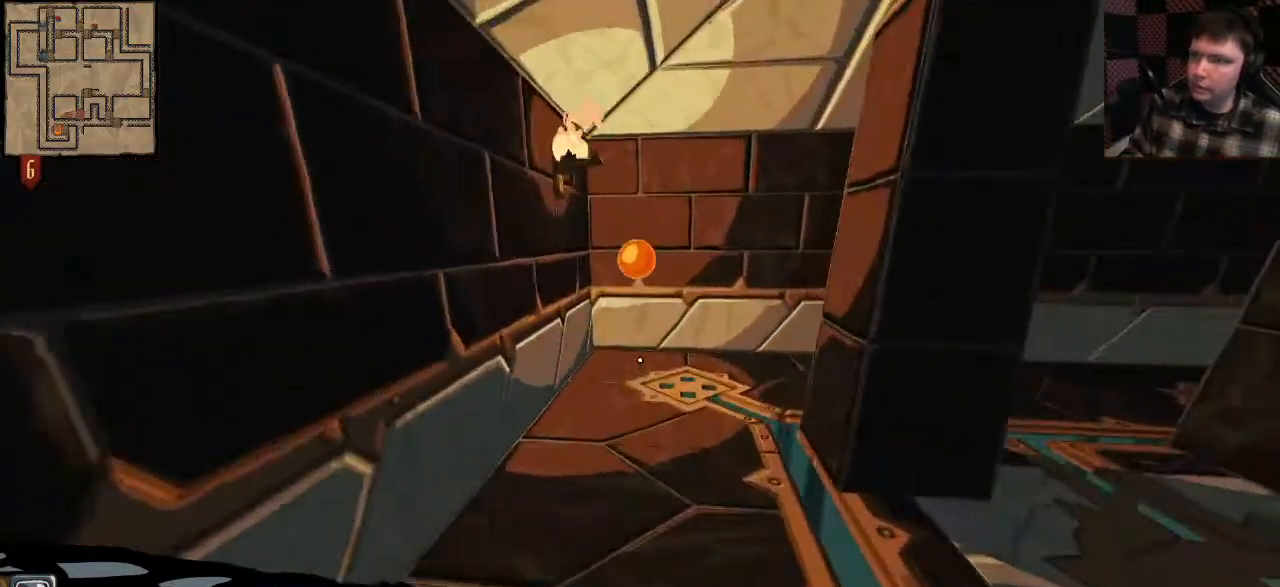
{"keys": ["shift", "w"], "mouse": ["left"], "events": [[200, "d", "down"], [367, "d", "up"]]}
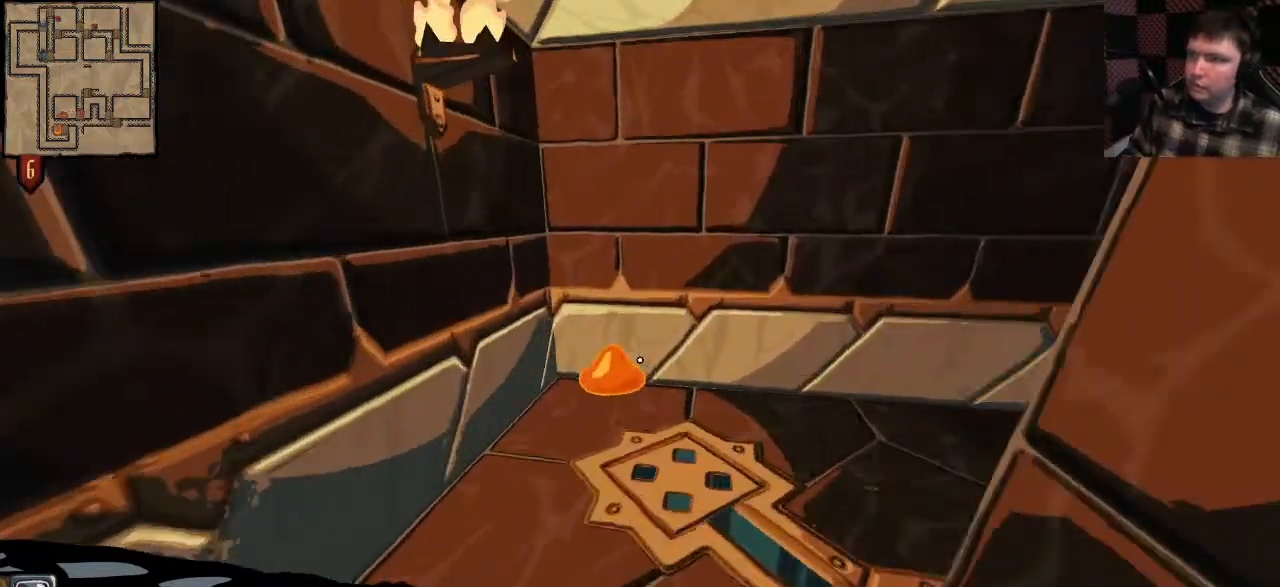
{"keys": ["d", "shift", "w"], "mouse": [], "events": [[300, "mouse_left", "up"], [333, "d", "down"]]}
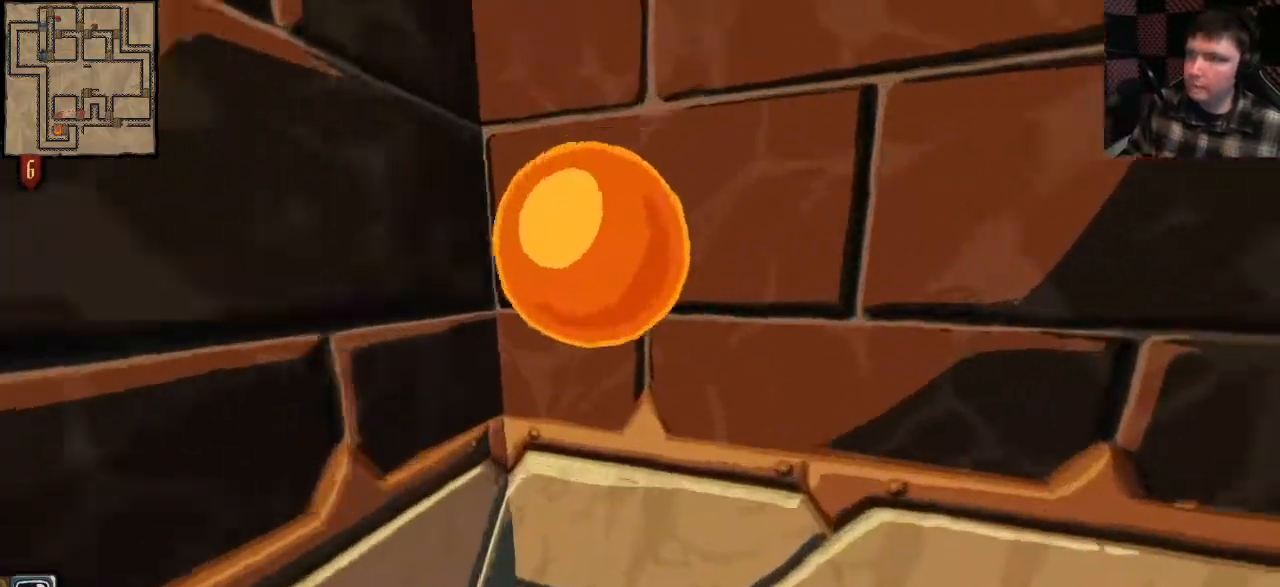
{"keys": ["shift", "w"], "mouse": [], "events": [[367, "d", "up"]]}
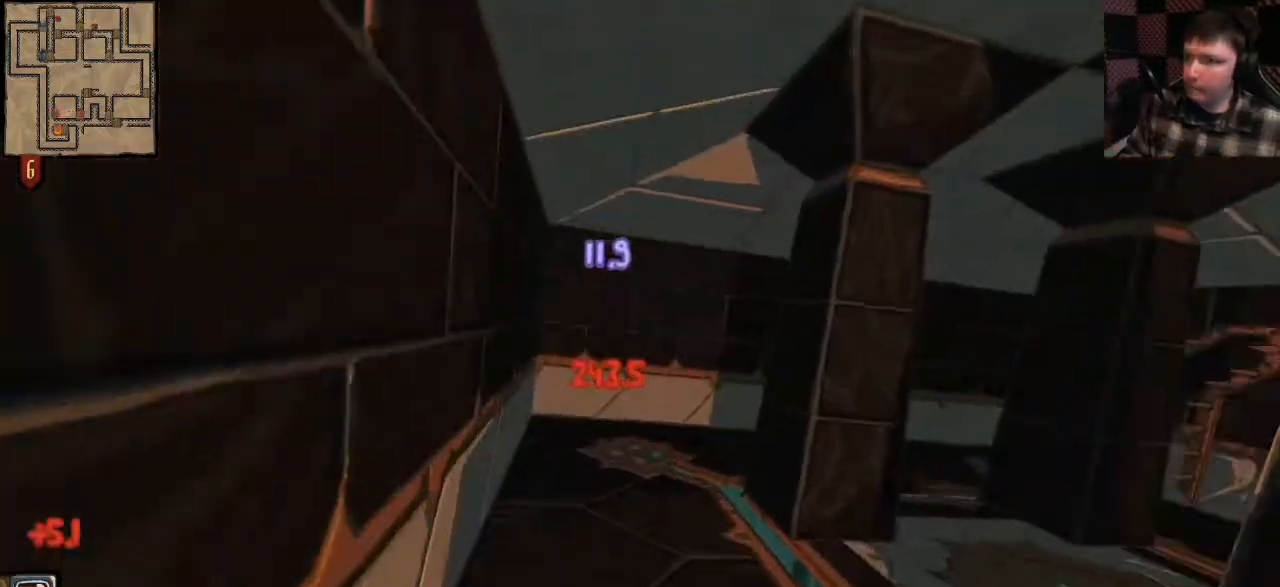
{"keys": ["shift", "w"], "mouse": [], "events": []}
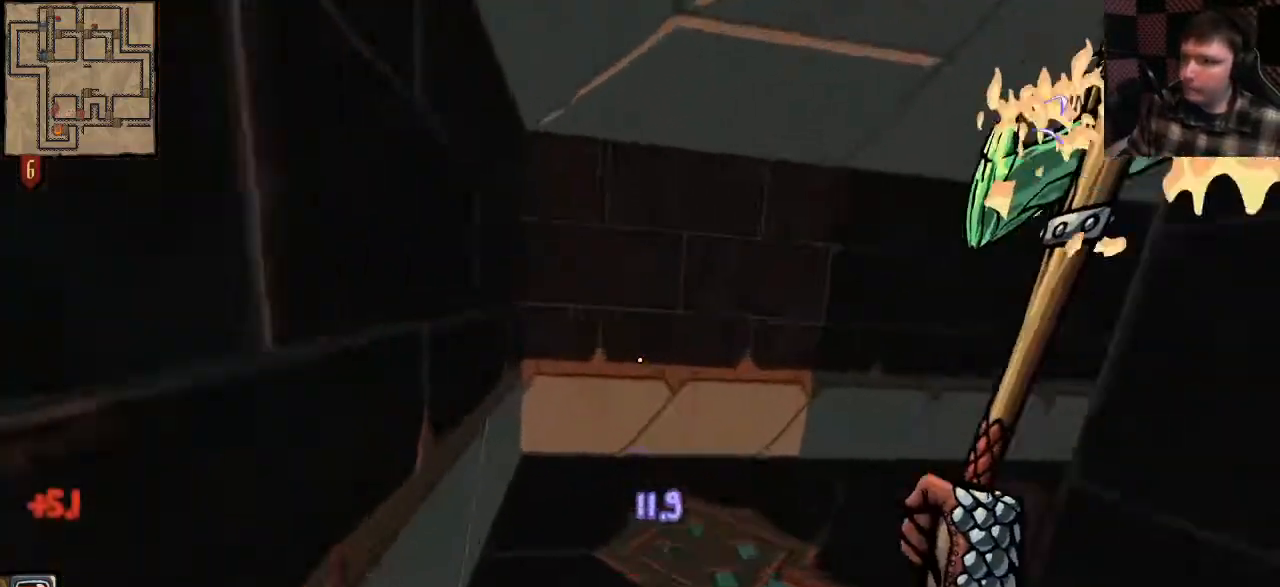
{"keys": ["a", "shift", "w"], "mouse": [], "events": [[33, "a", "down"]]}
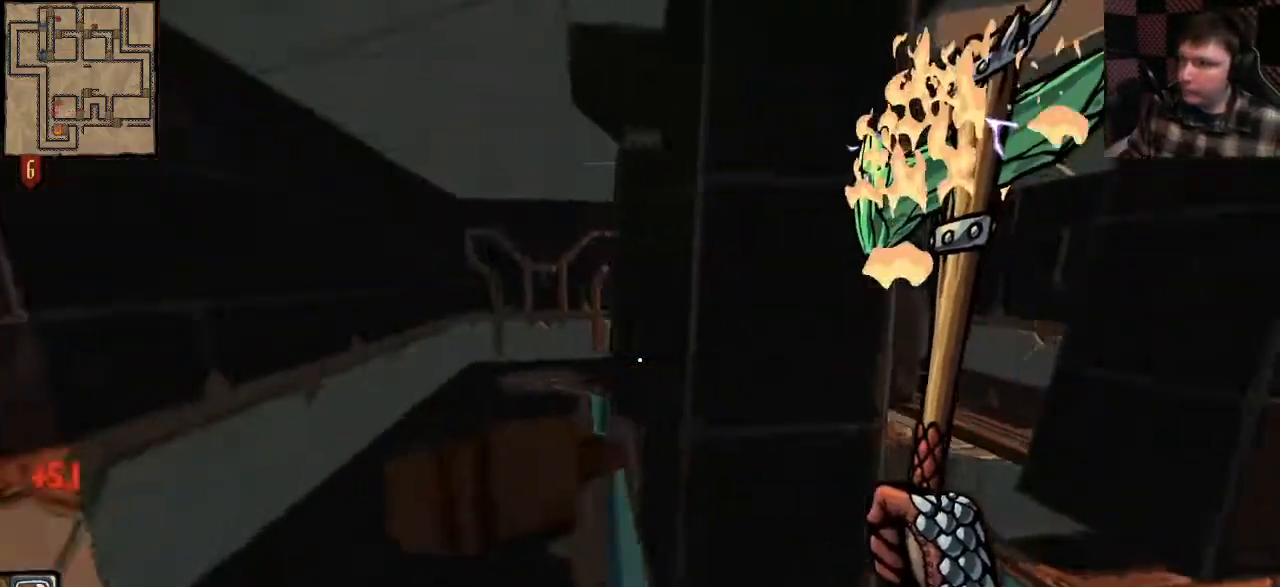
{"keys": ["a"], "mouse": ["left"], "events": [[67, "shift", "up"], [167, "mouse_left", "down"], [300, "w", "up"]]}
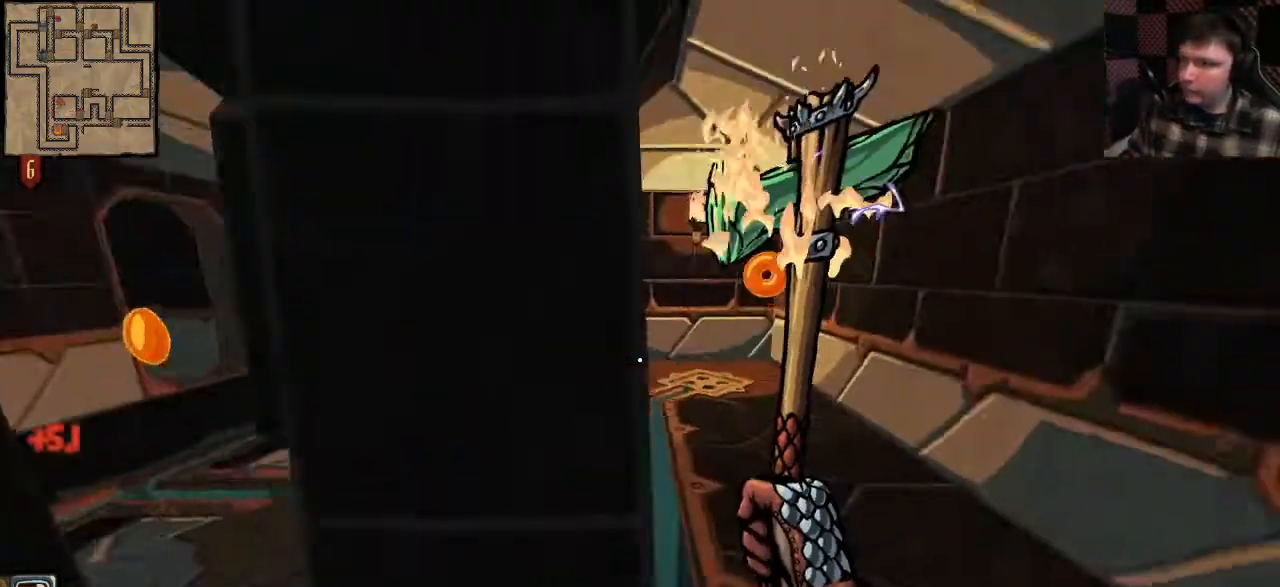
{"keys": [], "mouse": ["left"], "events": [[33, "a", "up"], [367, "a", "down"], [500, "a", "up"]]}
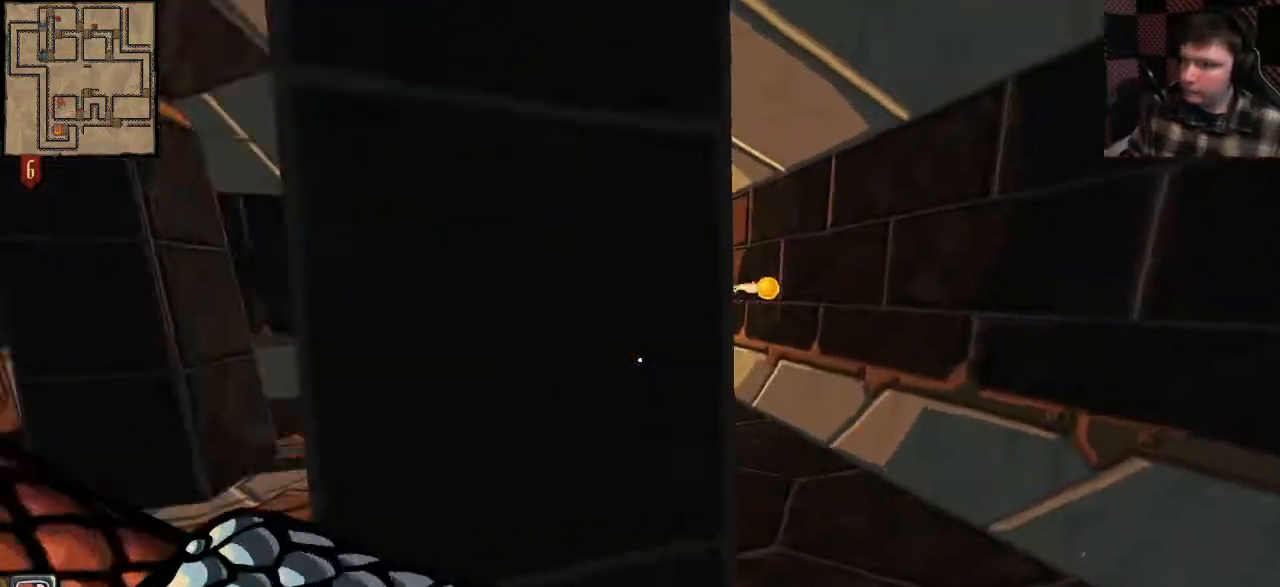
{"keys": ["d", "w"], "mouse": ["left"], "events": [[33, "w", "down"], [67, "d", "down"], [333, "d", "up"], [467, "d", "down"]]}
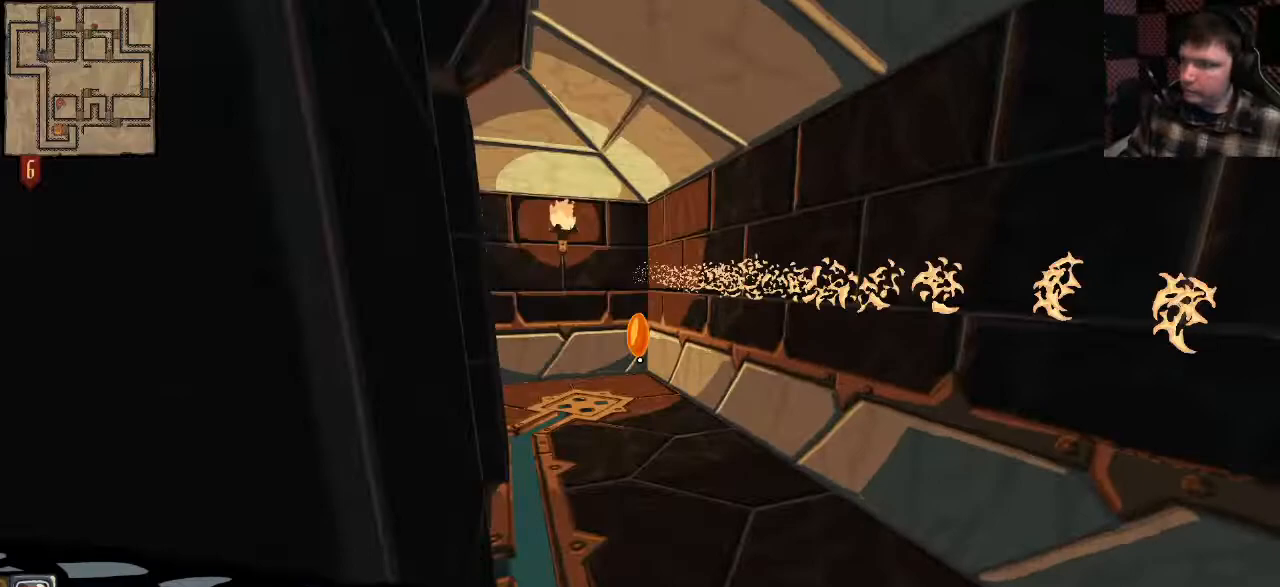
{"keys": ["shift", "w"], "mouse": ["left"], "events": [[167, "shift", "down"], [200, "d", "up"]]}
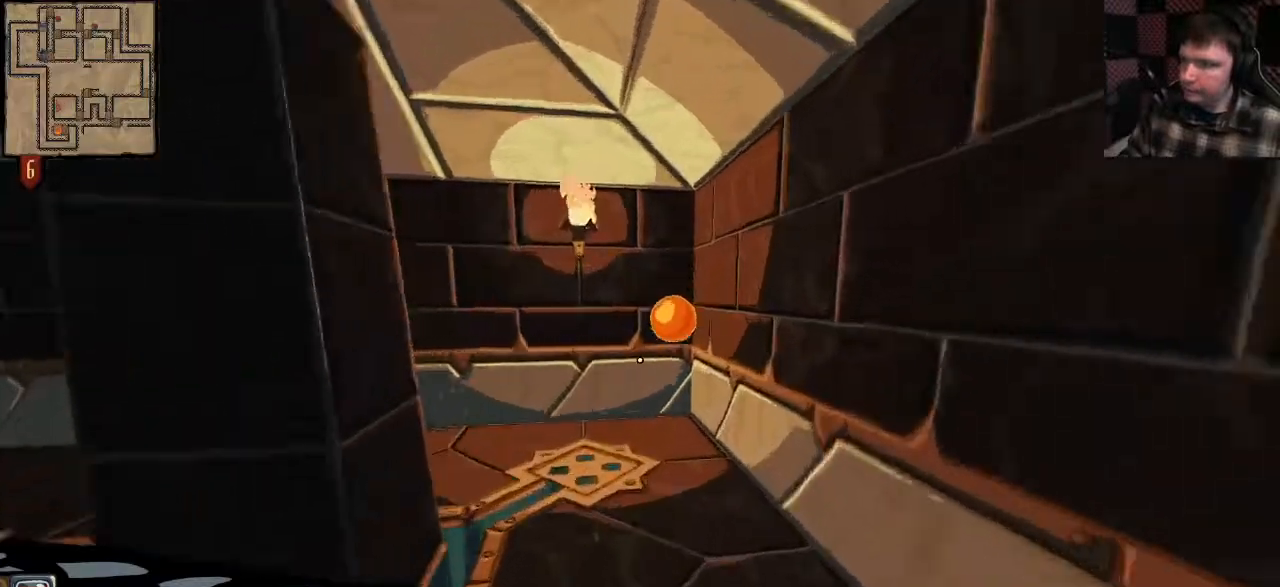
{"keys": ["shift", "w"], "mouse": ["left"], "events": []}
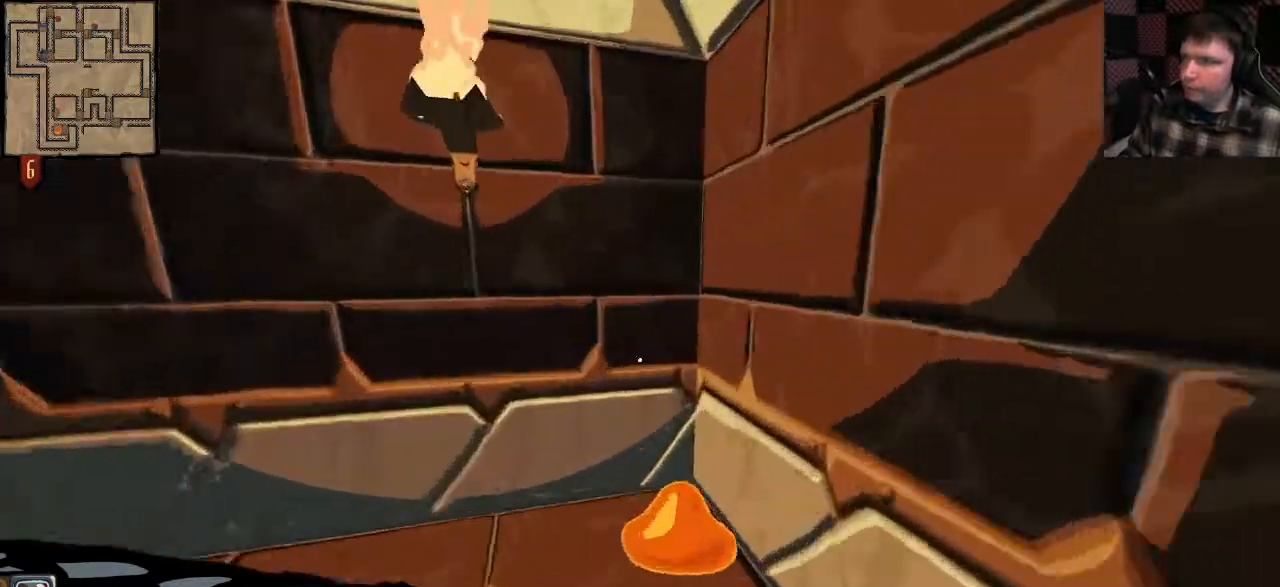
{"keys": ["a", "w"], "mouse": [], "events": [[100, "mouse_left", "up"], [100, "shift", "up"], [200, "w", "up"], [267, "a", "down"], [433, "w", "down"]]}
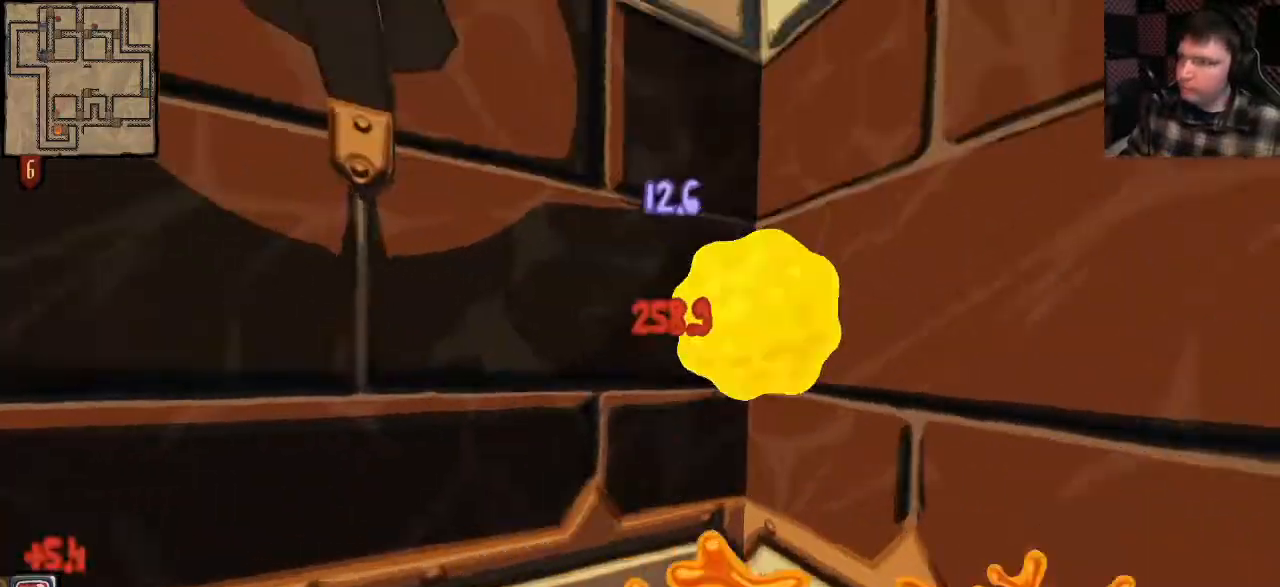
{"keys": ["d", "shift", "w"], "mouse": [], "events": [[200, "shift", "down"], [300, "a", "up"], [500, "d", "down"]]}
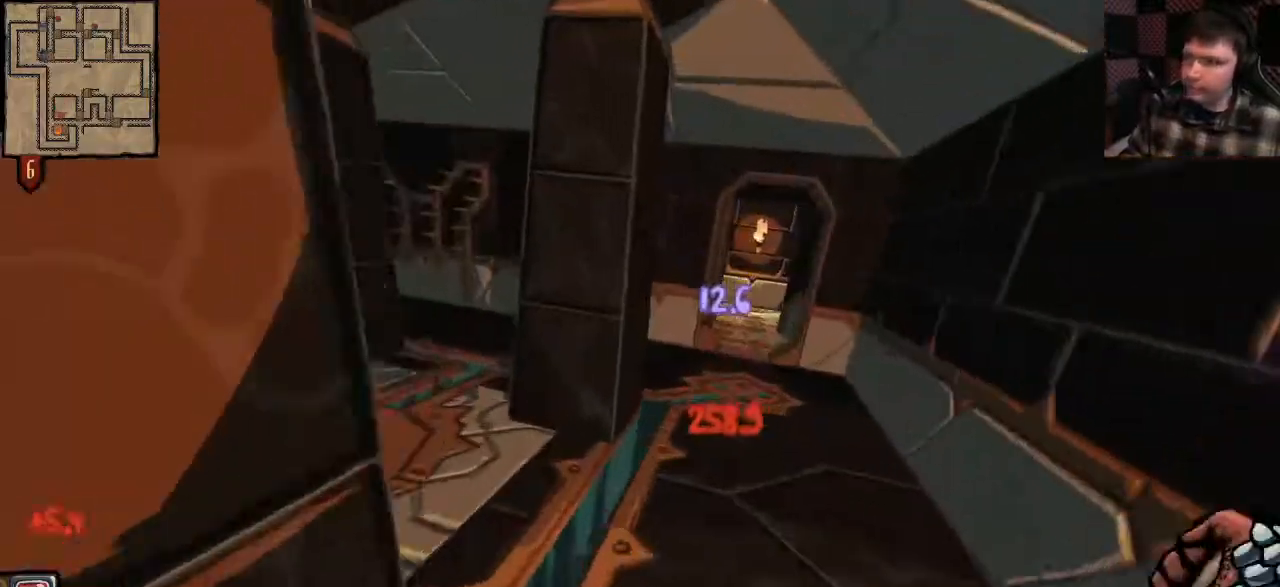
{"keys": ["d", "shift", "w"], "mouse": [], "events": [[167, "d", "up"], [467, "d", "down"]]}
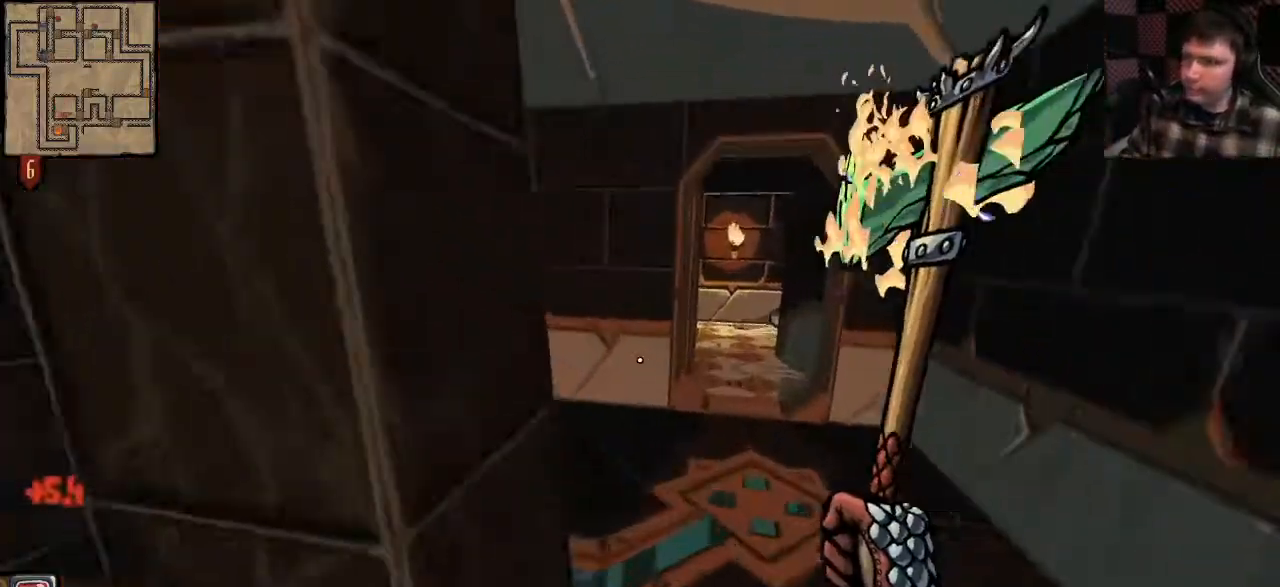
{"keys": ["d"], "mouse": [], "events": [[467, "shift", "up"], [467, "w", "up"]]}
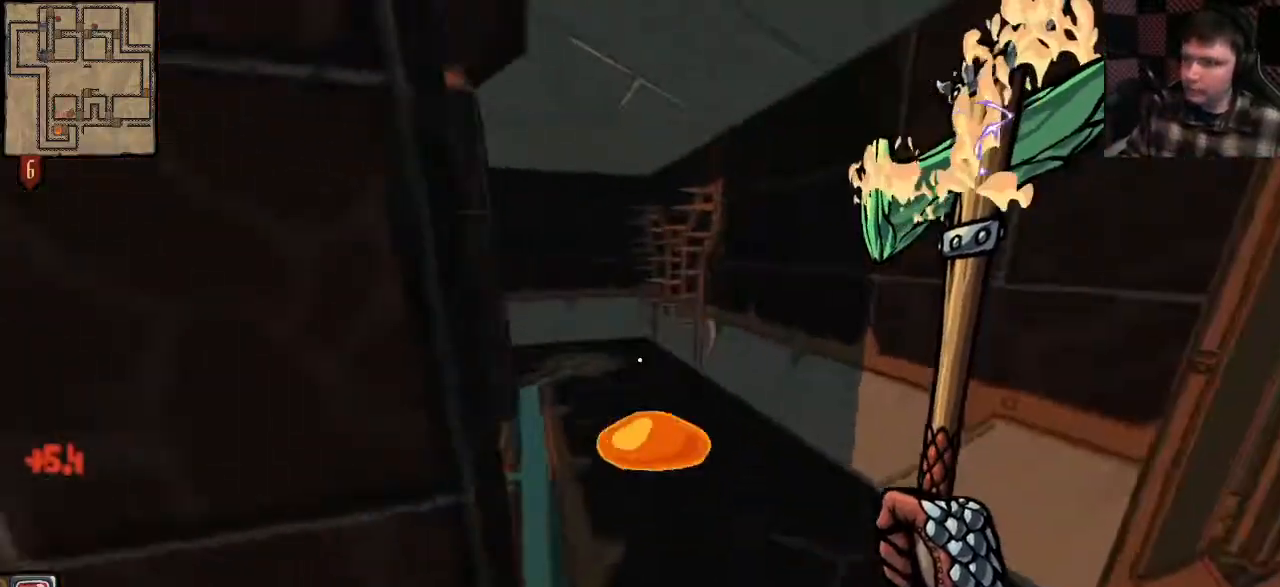
{"keys": ["a", "shift", "w"], "mouse": [], "events": [[33, "a", "down"], [33, "d", "up"], [200, "shift", "down"], [200, "w", "down"]]}
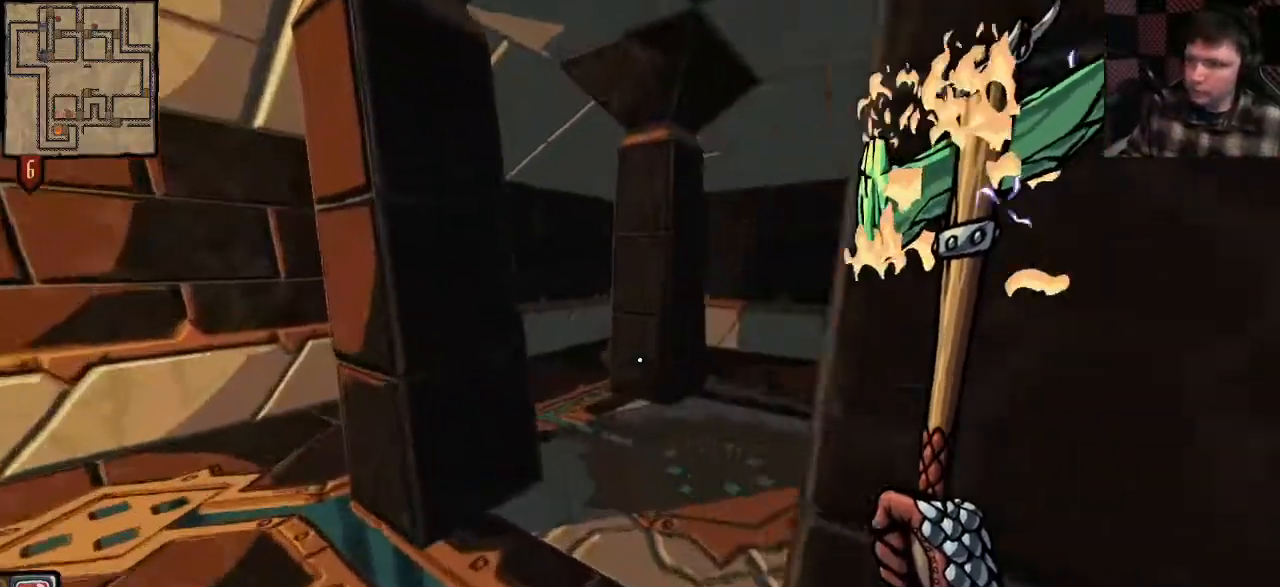
{"keys": ["shift", "w"], "mouse": [], "events": [[133, "a", "up"]]}
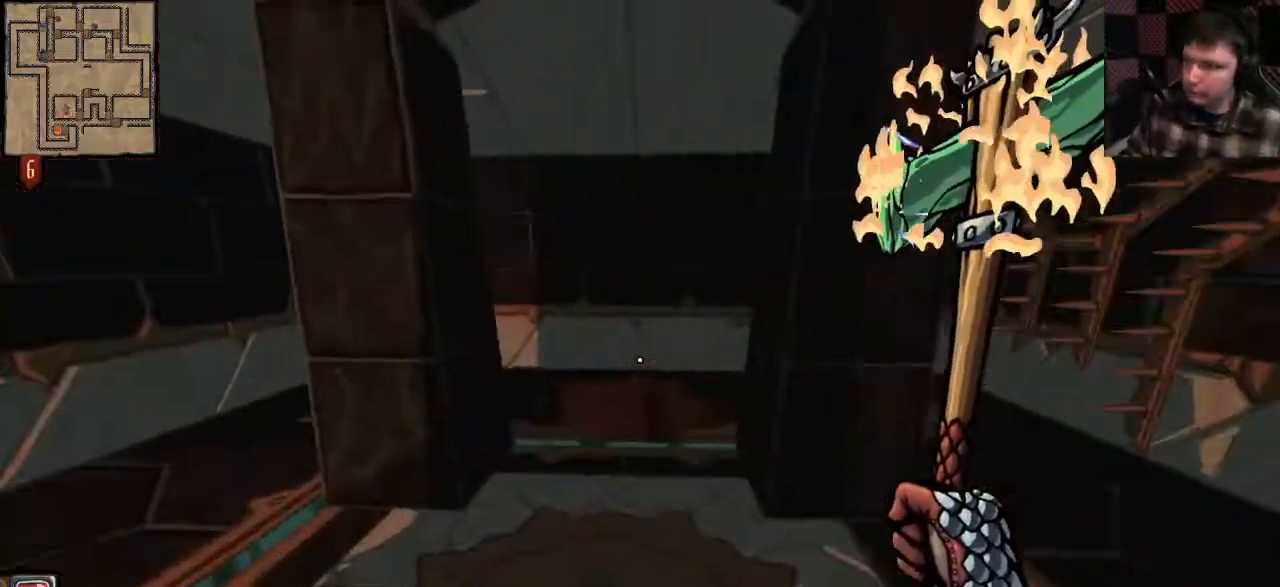
{"keys": ["shift", "space", "w"], "mouse": [], "events": [[367, "space", "down"]]}
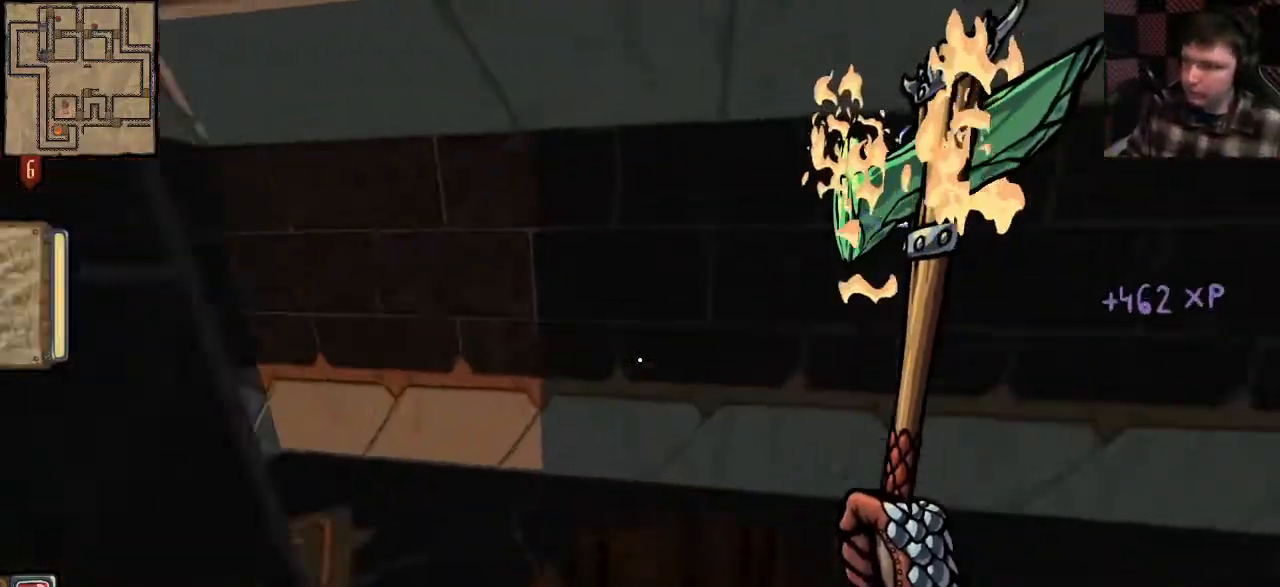
{"keys": ["a", "shift", "w"], "mouse": [], "events": [[67, "space", "up"], [100, "a", "down"]]}
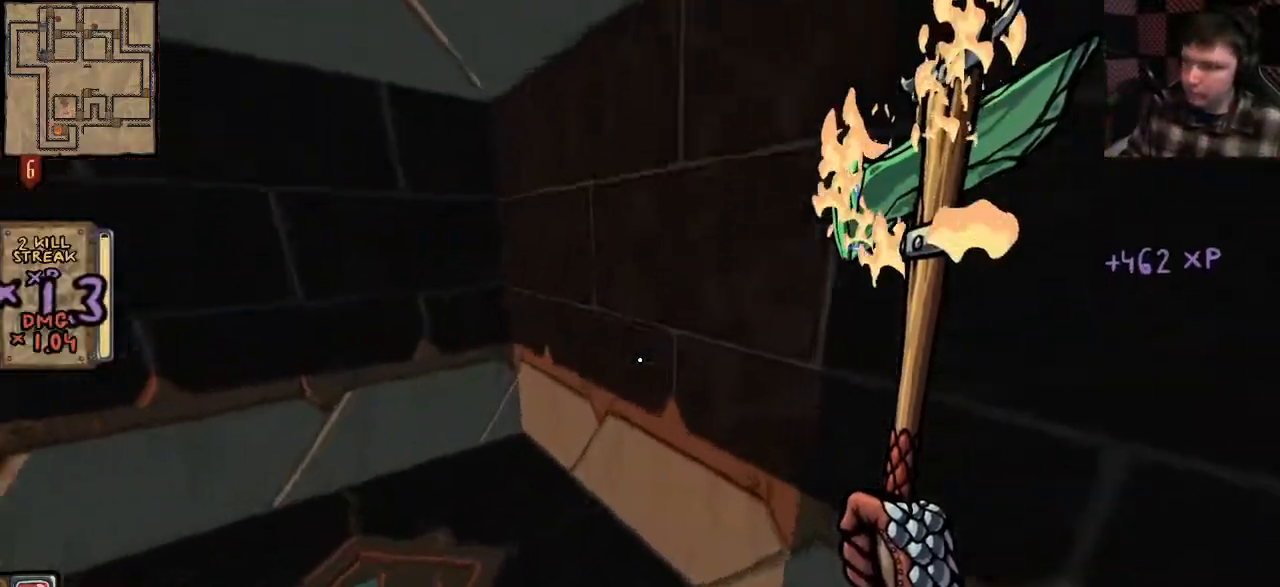
{"keys": ["shift", "space", "w"], "mouse": [], "events": [[33, "a", "up"], [367, "space", "down"]]}